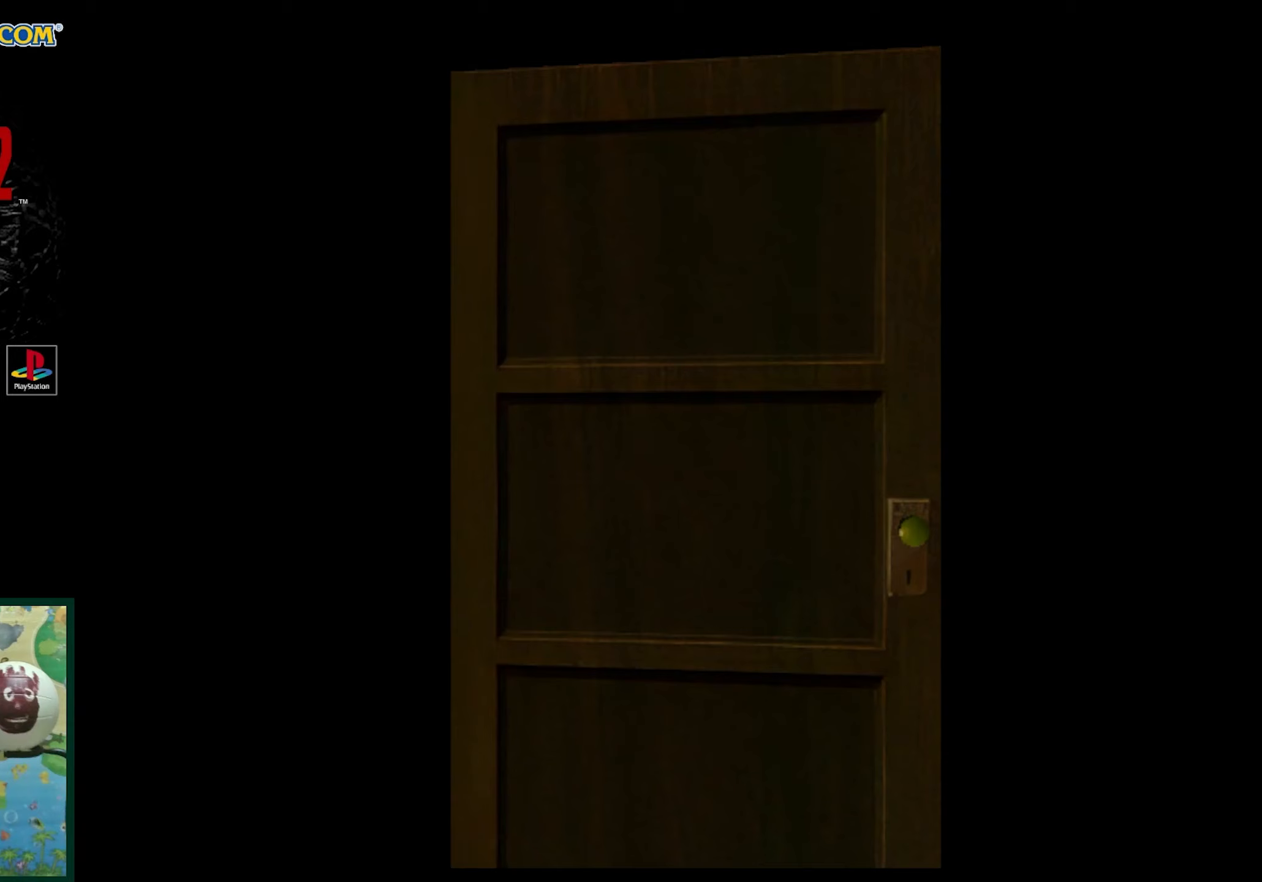
Gameplay with a controller (PlayStation layout); each line is a JSON object with the inputs held at the frame after it. "events" lists button and stick changes between this image and that frame as [ms after this image, input, new state], when the widget could be followed in between. Not read: L3 R3.
{"buttons": [], "events": [[200, "CROSS", "down"], [417, "CROSS", "up"]]}
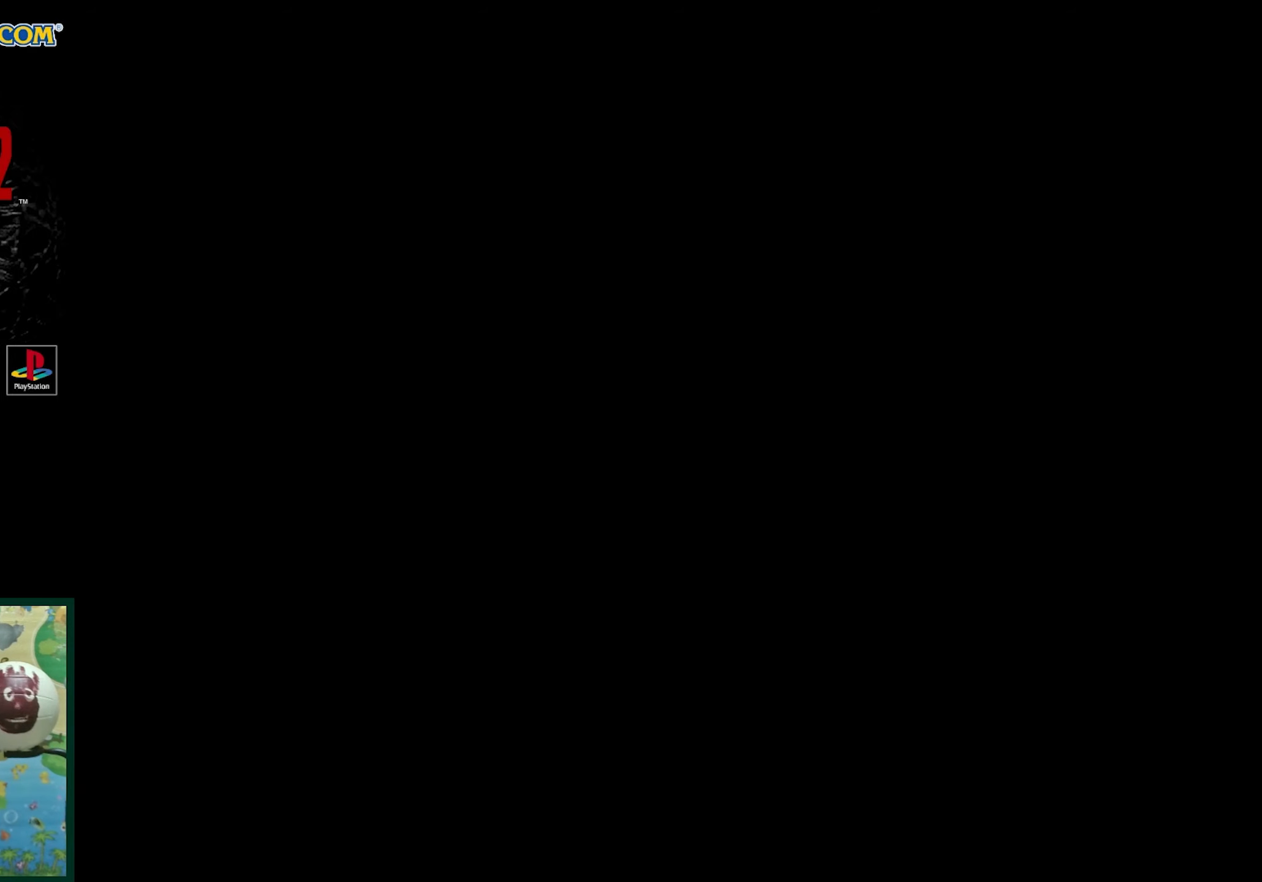
{"buttons": [], "events": []}
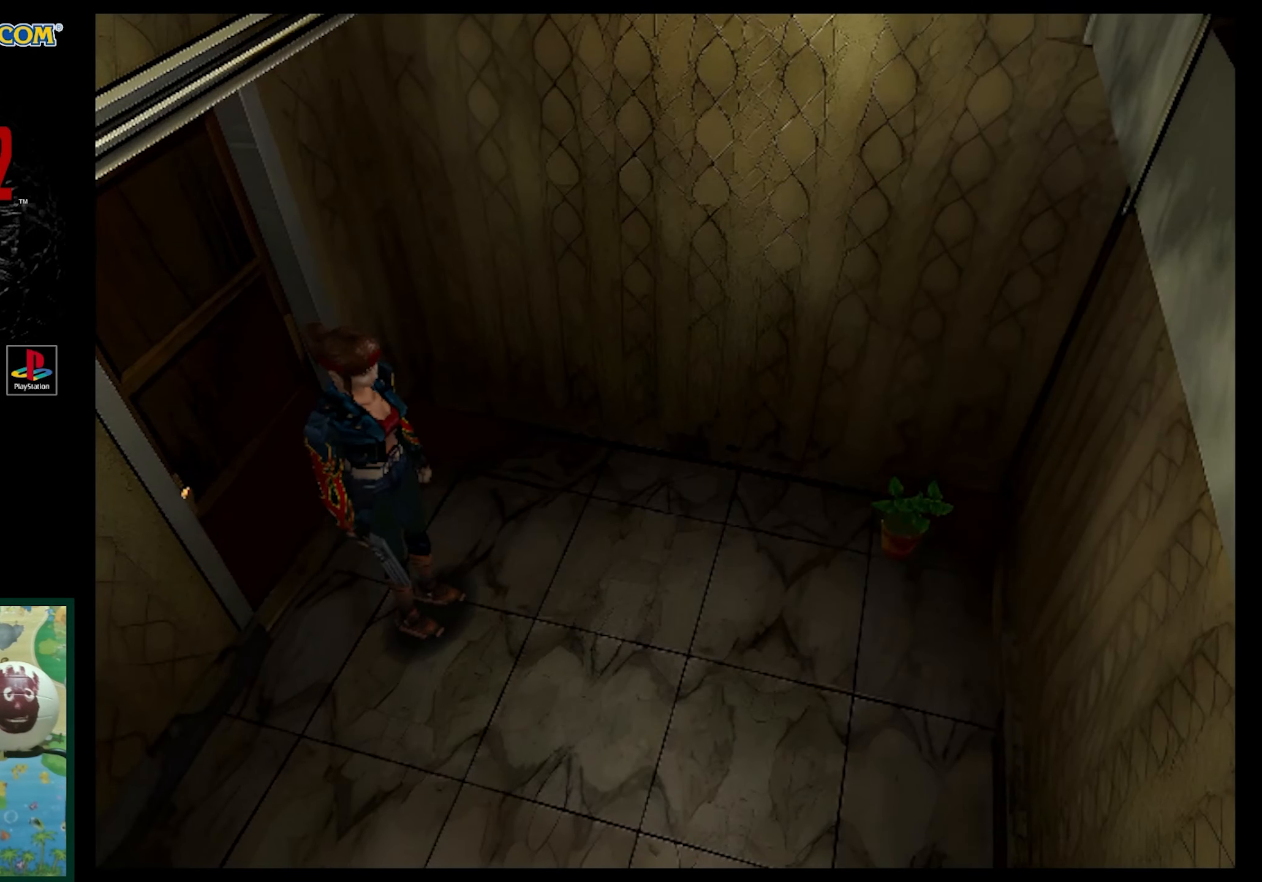
{"buttons": ["SQUARE", "DPAD_UP"], "events": [[100, "DPAD_RIGHT", "down"], [150, "DPAD_UP", "down"], [167, "SQUARE", "down"], [300, "DPAD_RIGHT", "up"]]}
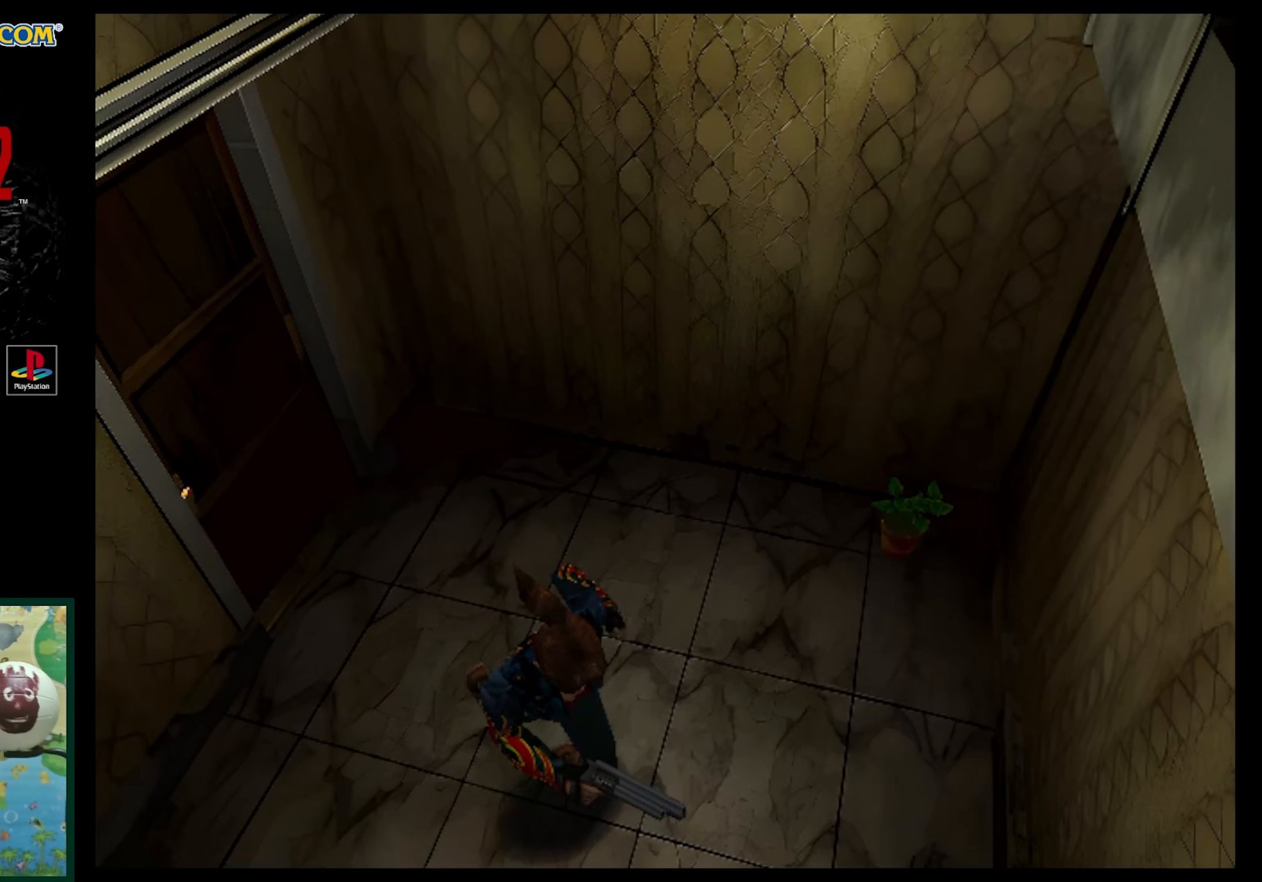
{"buttons": [], "events": [[217, "DPAD_UP", "up"], [250, "SQUARE", "up"]]}
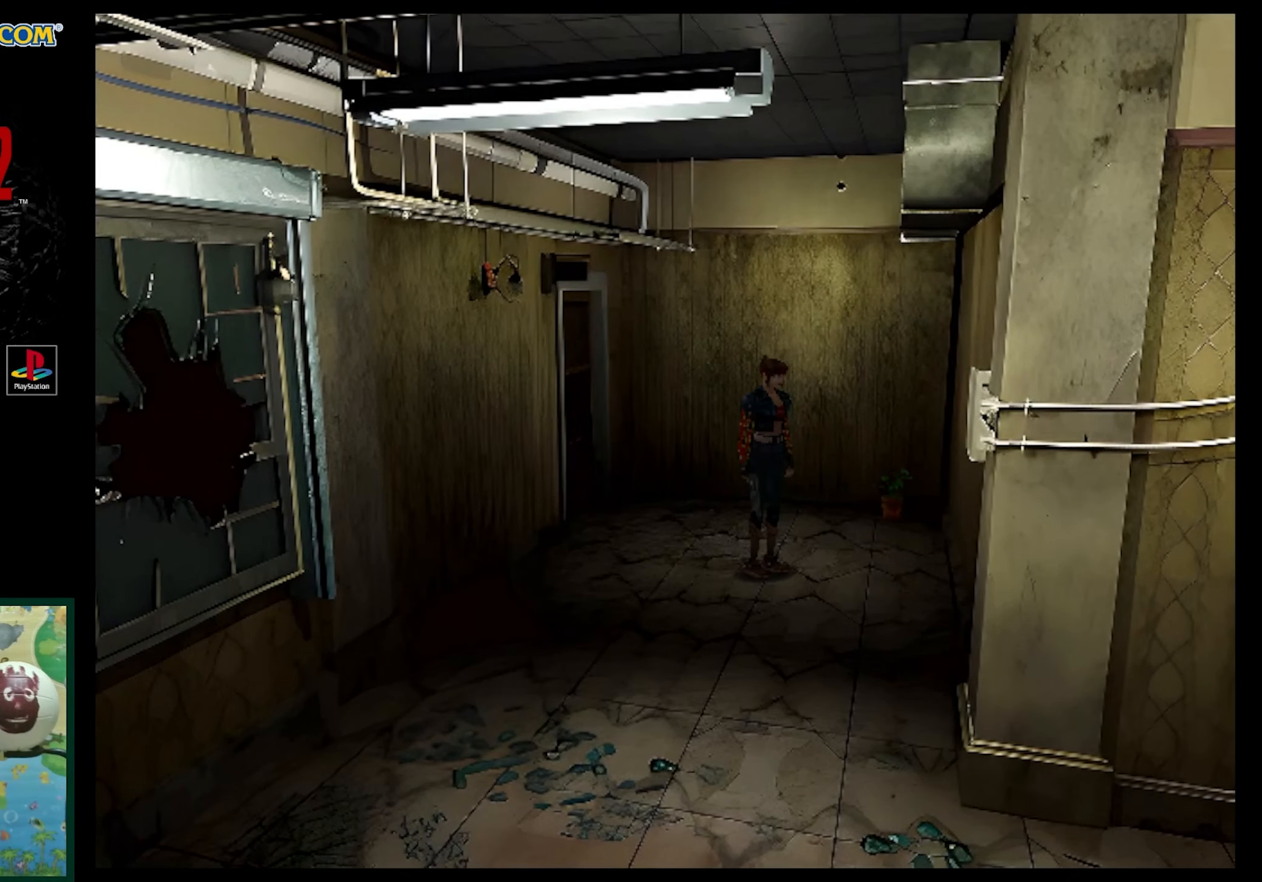
{"buttons": [], "events": []}
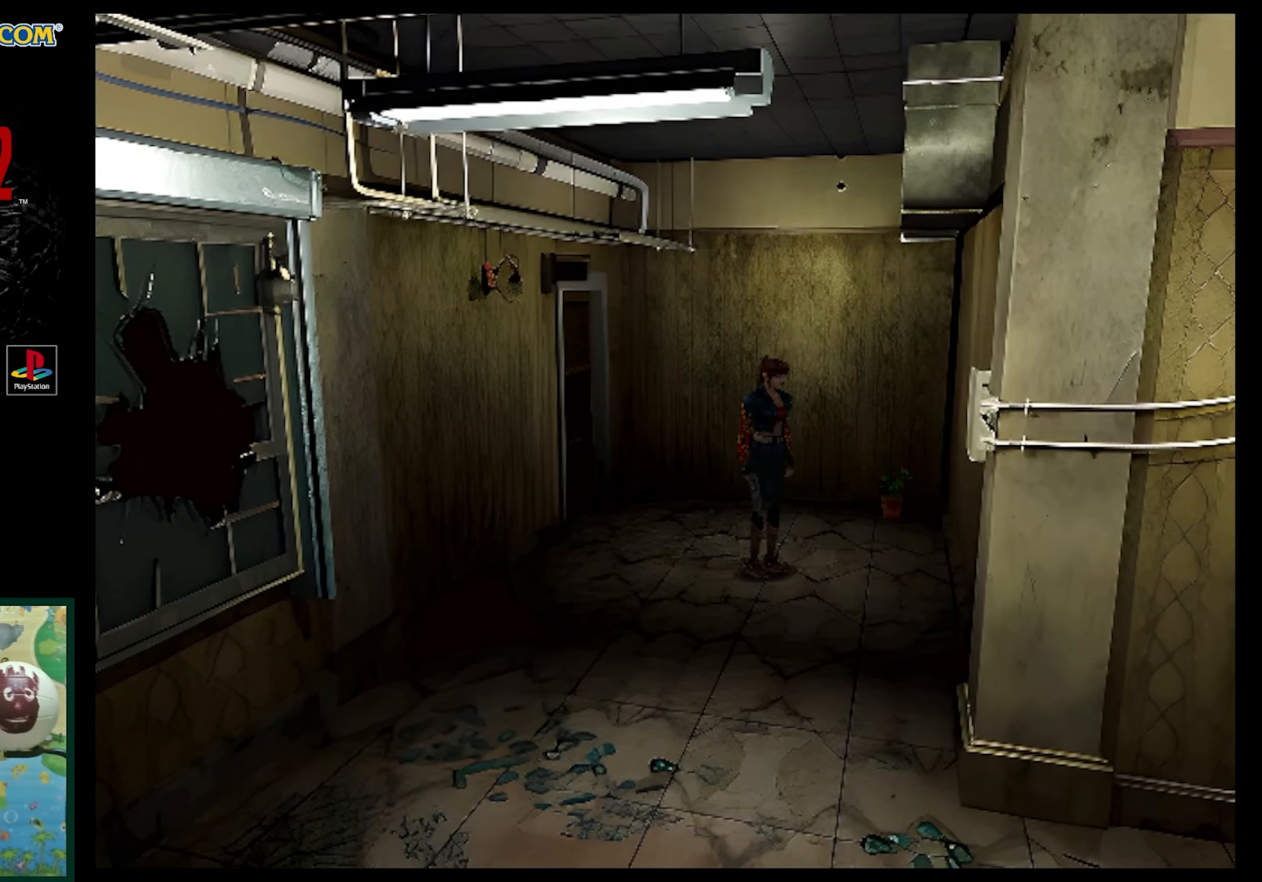
{"buttons": ["SQUARE", "DPAD_UP", "DPAD_LEFT"], "events": [[50, "DPAD_LEFT", "down"], [167, "DPAD_UP", "down"], [300, "SQUARE", "down"]]}
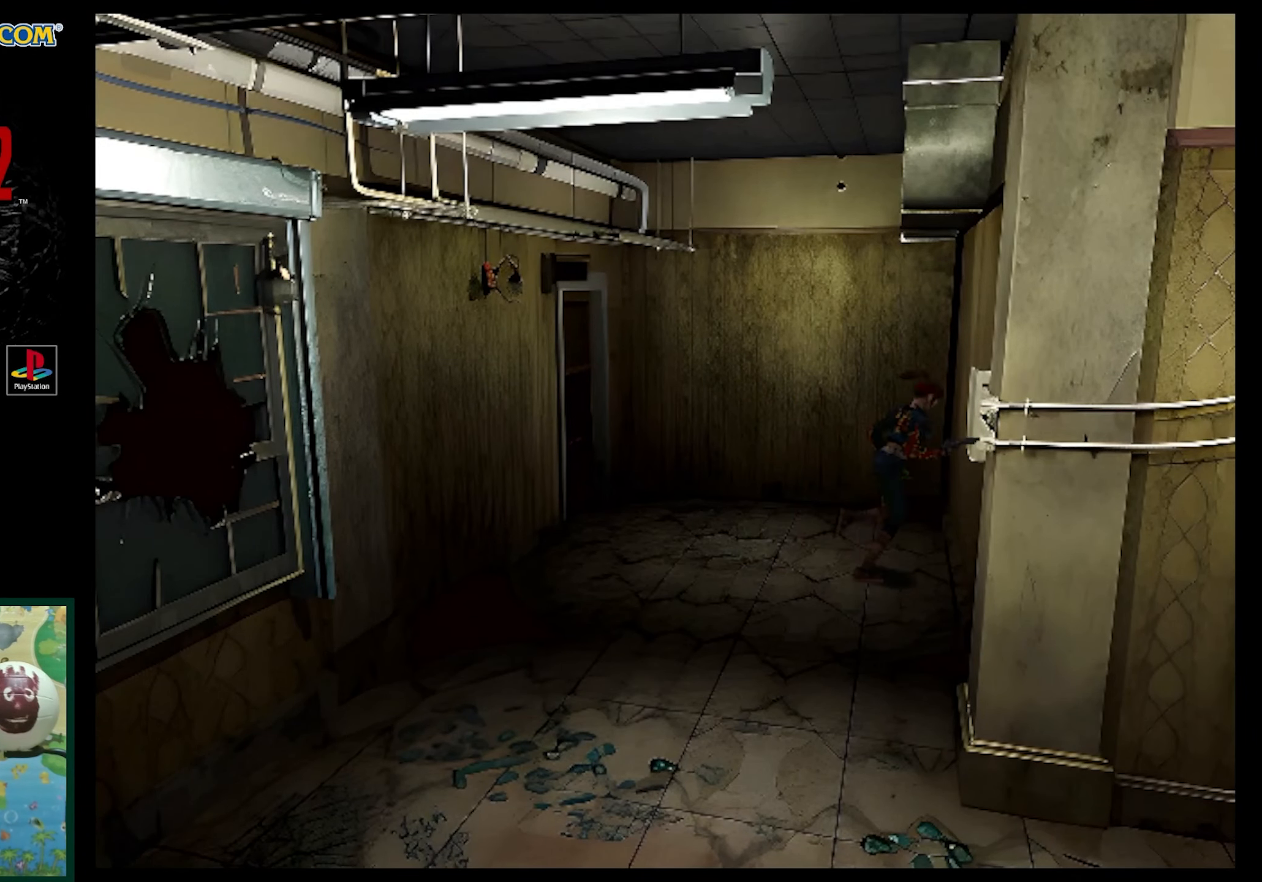
{"buttons": ["DPAD_UP", "DPAD_LEFT"], "events": [[350, "SQUARE", "up"]]}
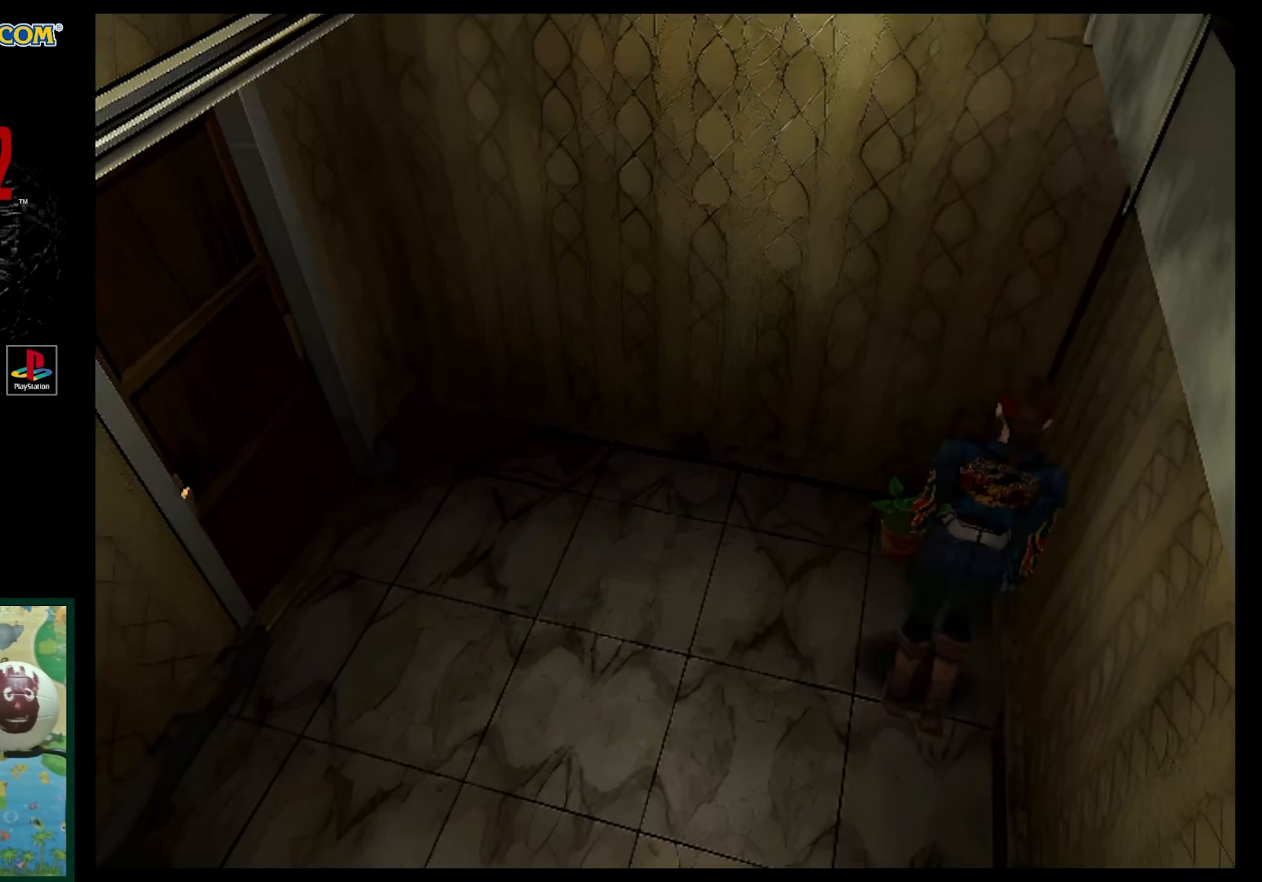
{"buttons": ["CROSS", "DPAD_LEFT"], "events": [[117, "CROSS", "down"], [200, "CROSS", "up"], [267, "CROSS", "down"], [400, "CROSS", "up"], [400, "DPAD_UP", "up"], [483, "CROSS", "down"]]}
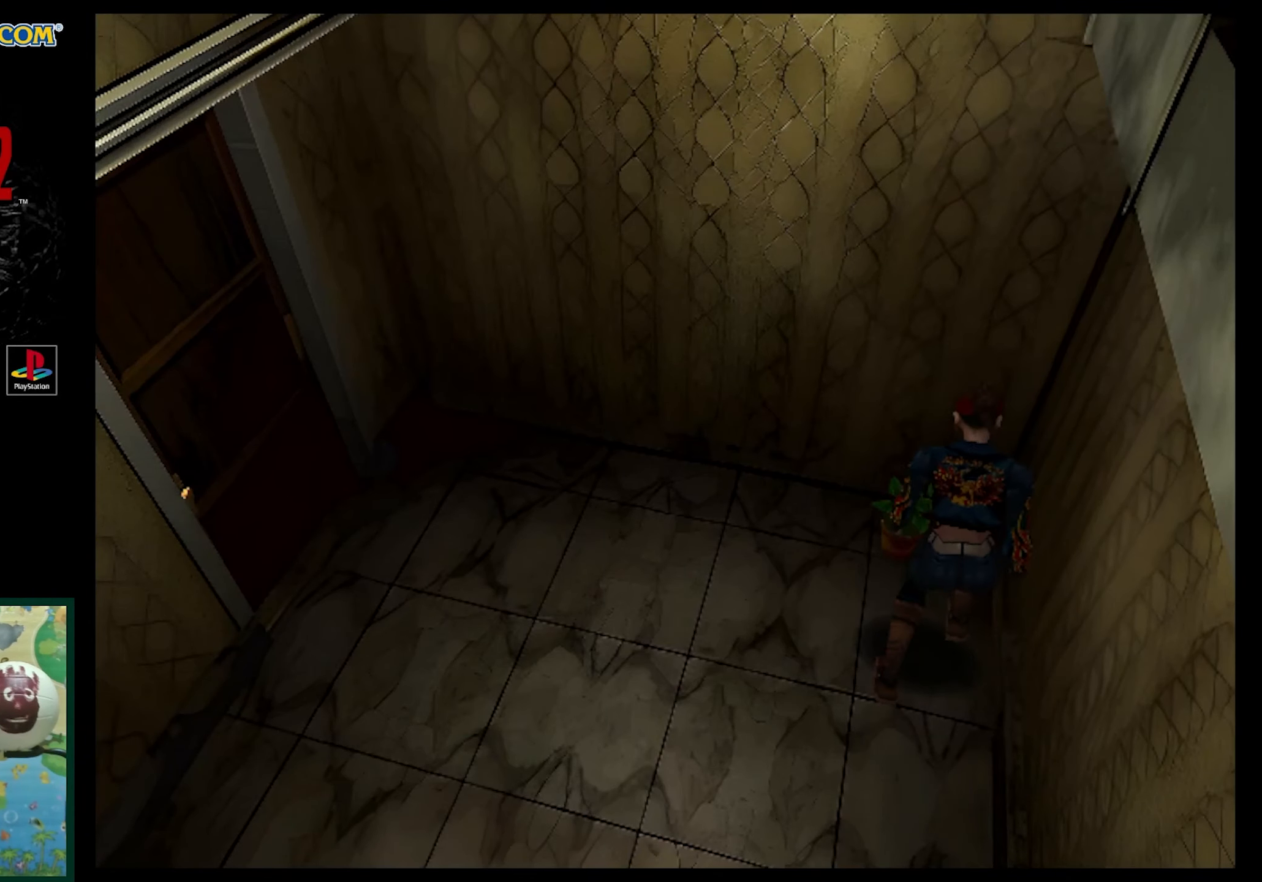
{"buttons": [], "events": [[17, "DPAD_LEFT", "up"], [83, "CROSS", "up"]]}
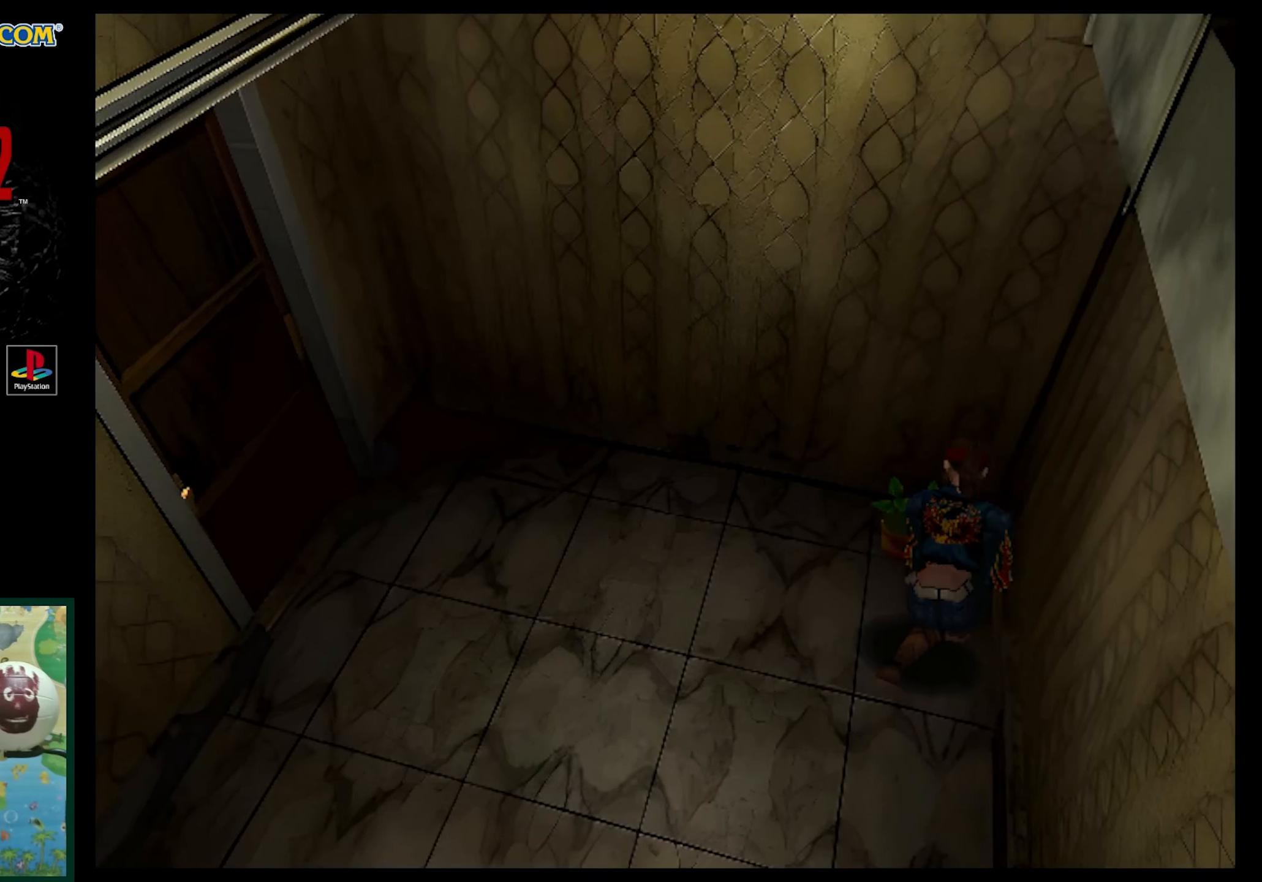
{"buttons": ["CROSS"], "events": [[183, "CROSS", "down"]]}
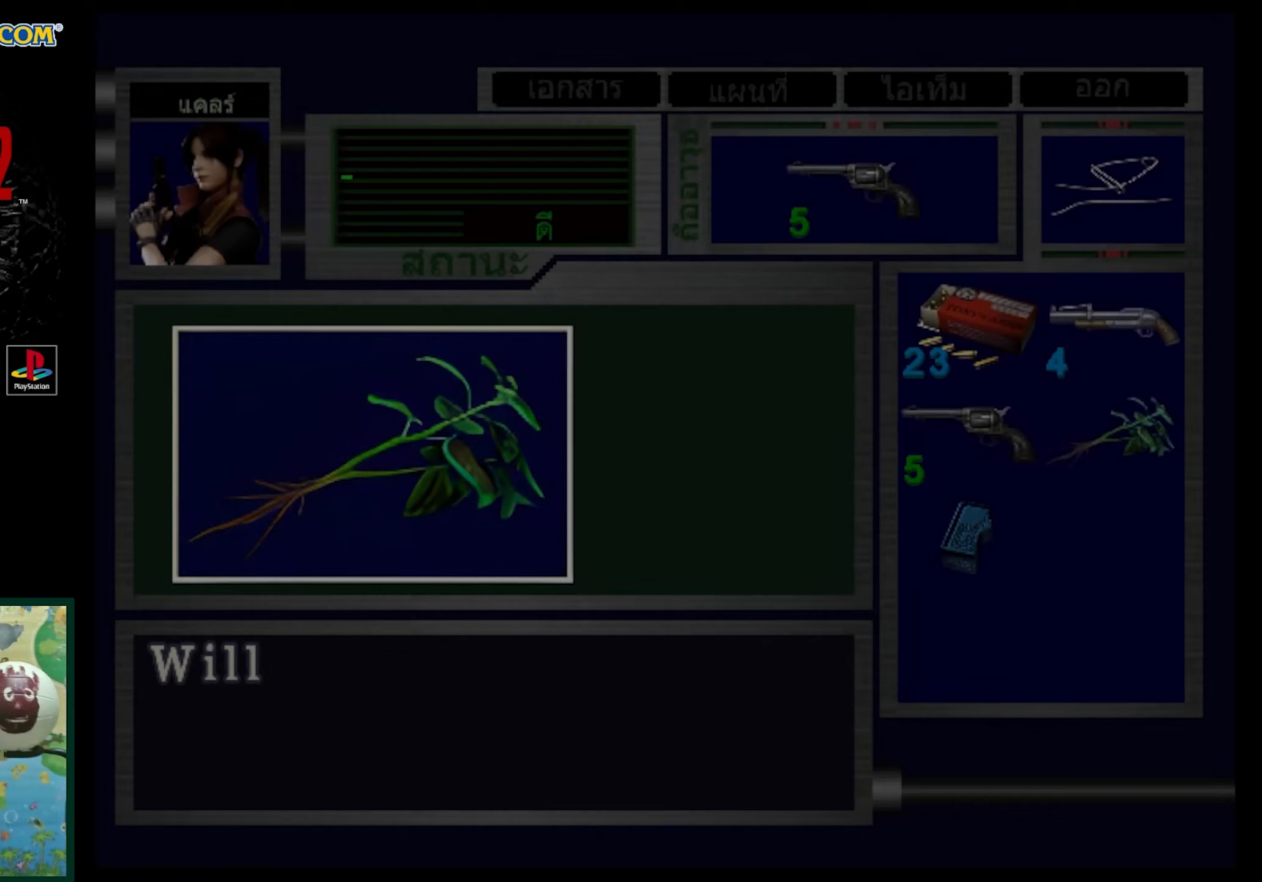
{"buttons": [], "events": [[283, "CROSS", "up"], [467, "CROSS", "down"], [500, "CROSS", "up"]]}
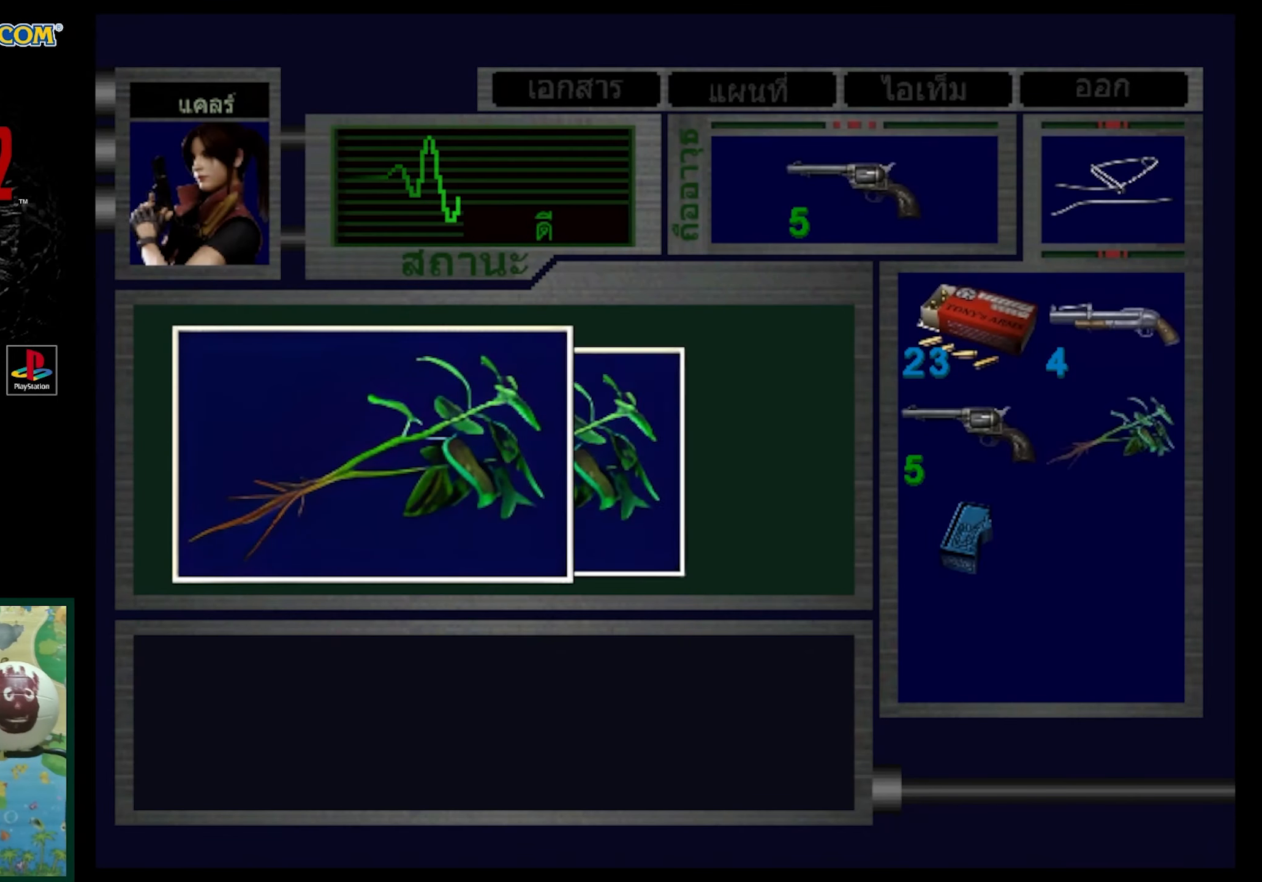
{"buttons": ["CROSS"], "events": [[167, "CROSS", "down"], [217, "CROSS", "up"], [367, "CROSS", "down"], [450, "CROSS", "up"], [467, "CROSS", "down"]]}
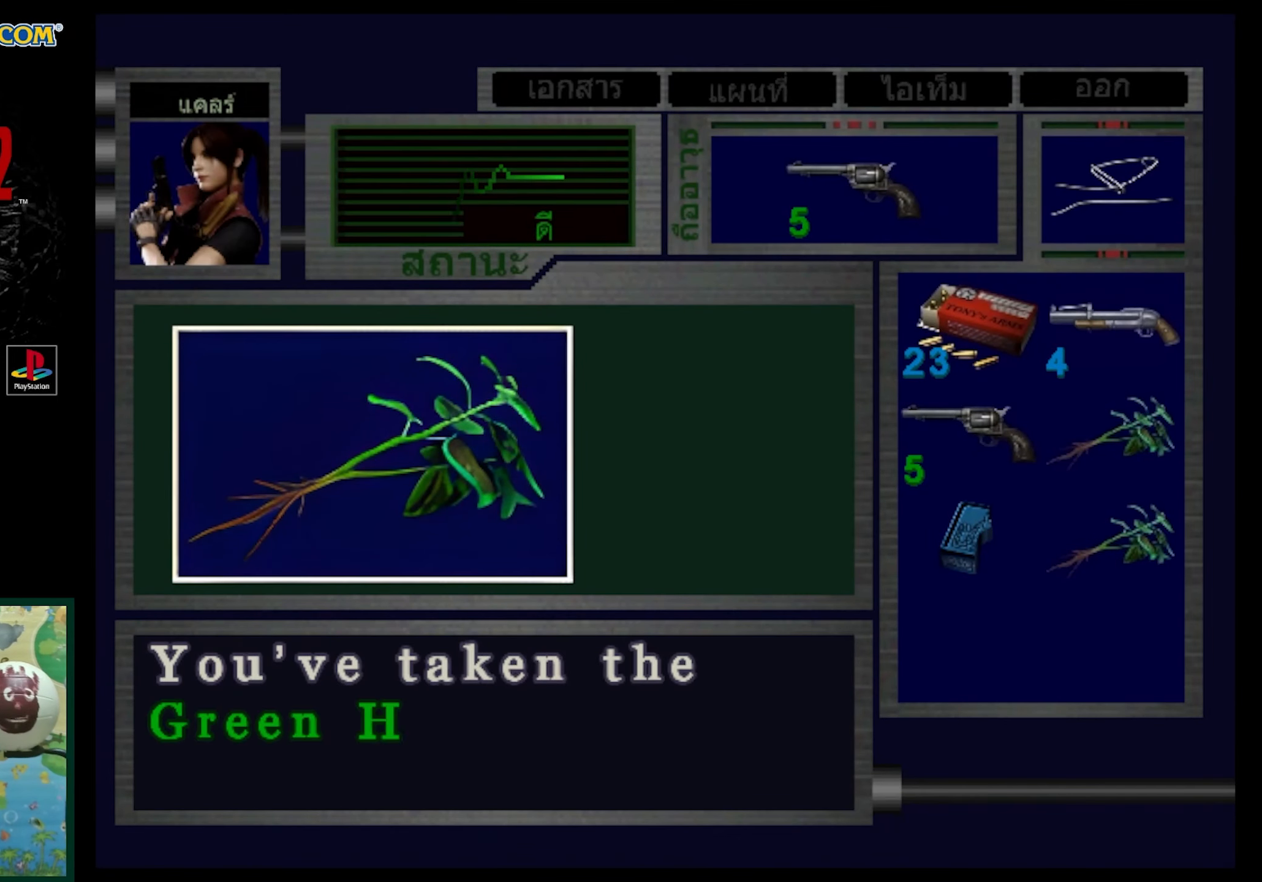
{"buttons": ["DPAD_LEFT"], "events": [[117, "CROSS", "up"], [217, "CROSS", "down"], [383, "CROSS", "up"], [450, "DPAD_LEFT", "down"]]}
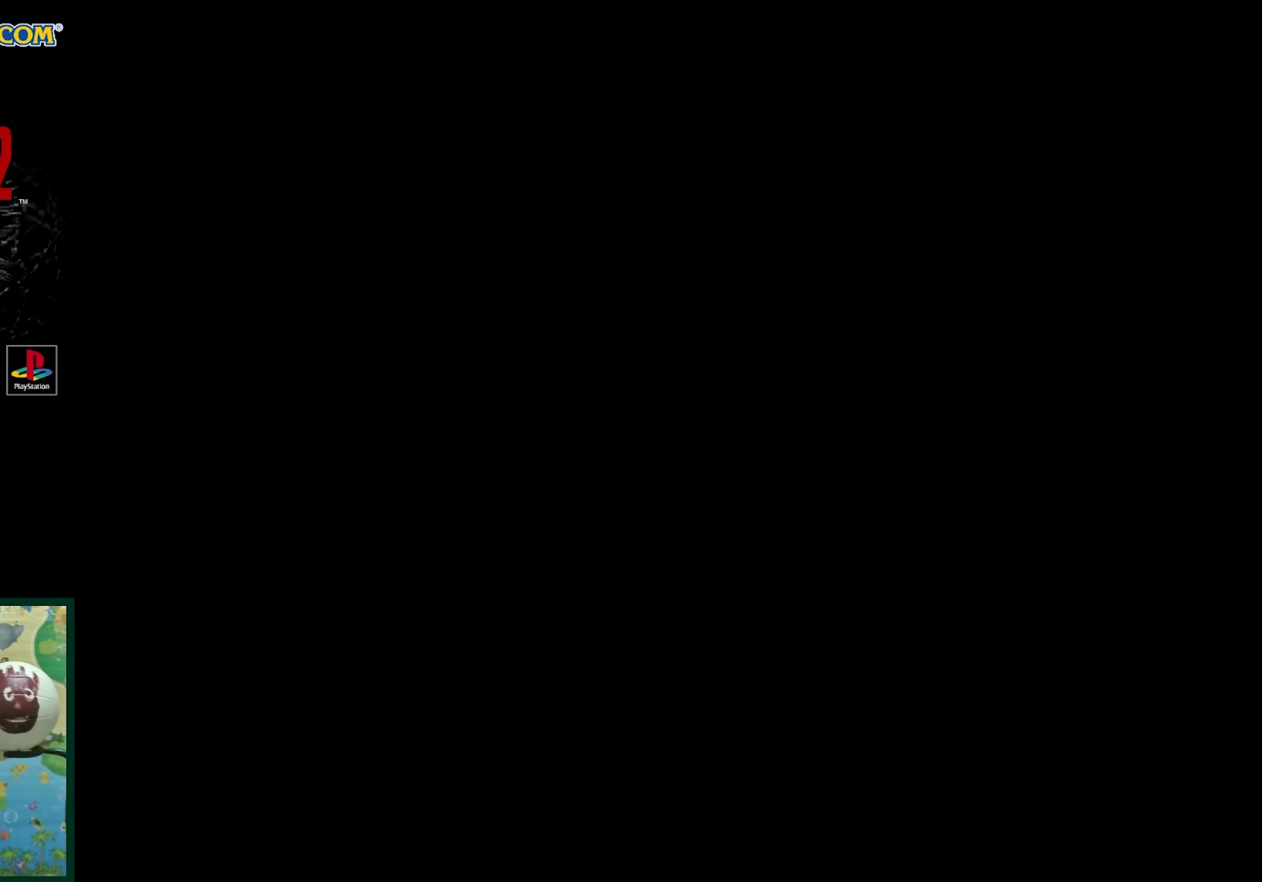
{"buttons": ["DPAD_UP", "DPAD_LEFT"], "events": [[467, "DPAD_UP", "down"]]}
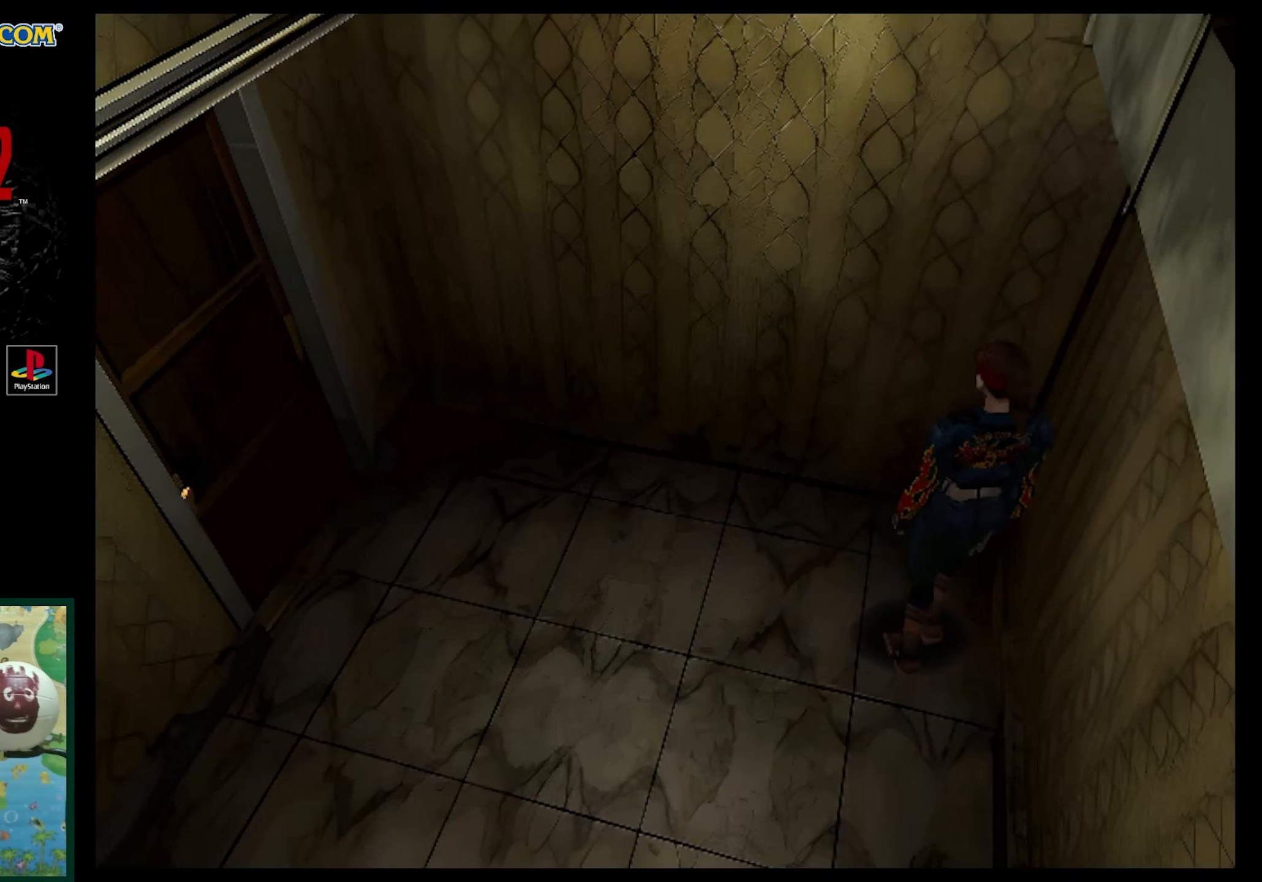
{"buttons": ["DPAD_LEFT"], "events": [[333, "DPAD_UP", "up"]]}
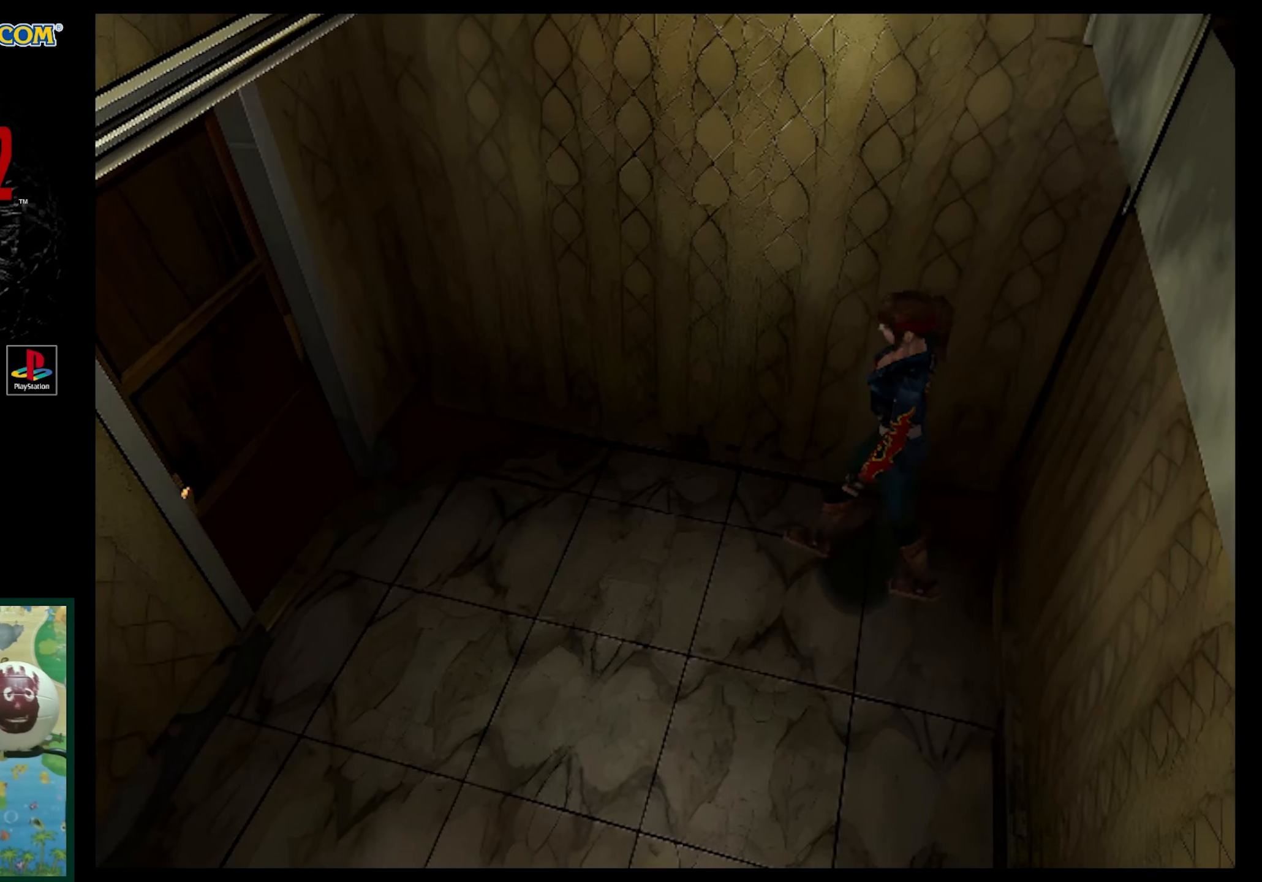
{"buttons": ["SQUARE", "DPAD_UP", "DPAD_LEFT"], "events": [[117, "DPAD_UP", "down"], [117, "SQUARE", "down"]]}
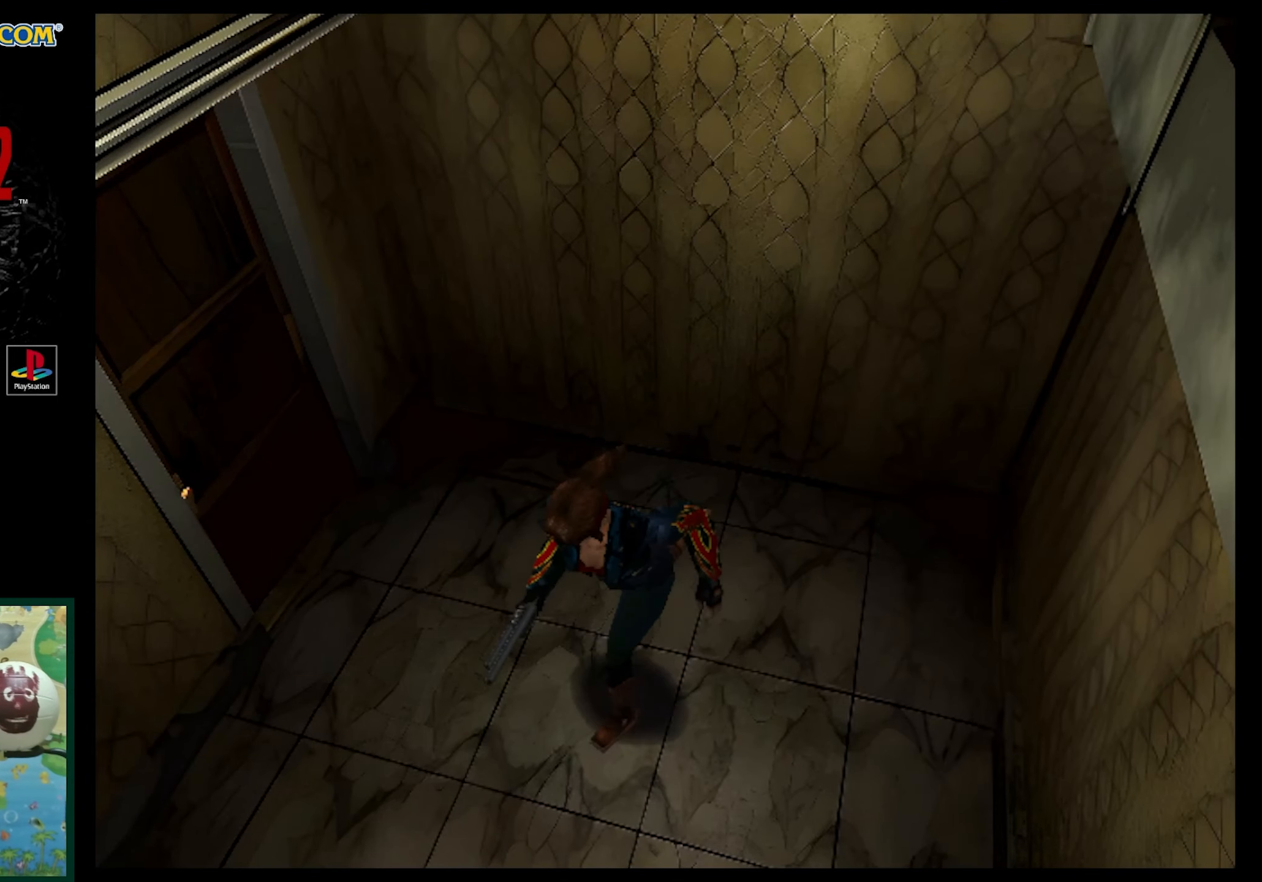
{"buttons": ["DPAD_UP"], "events": [[267, "DPAD_LEFT", "up"], [367, "SQUARE", "up"]]}
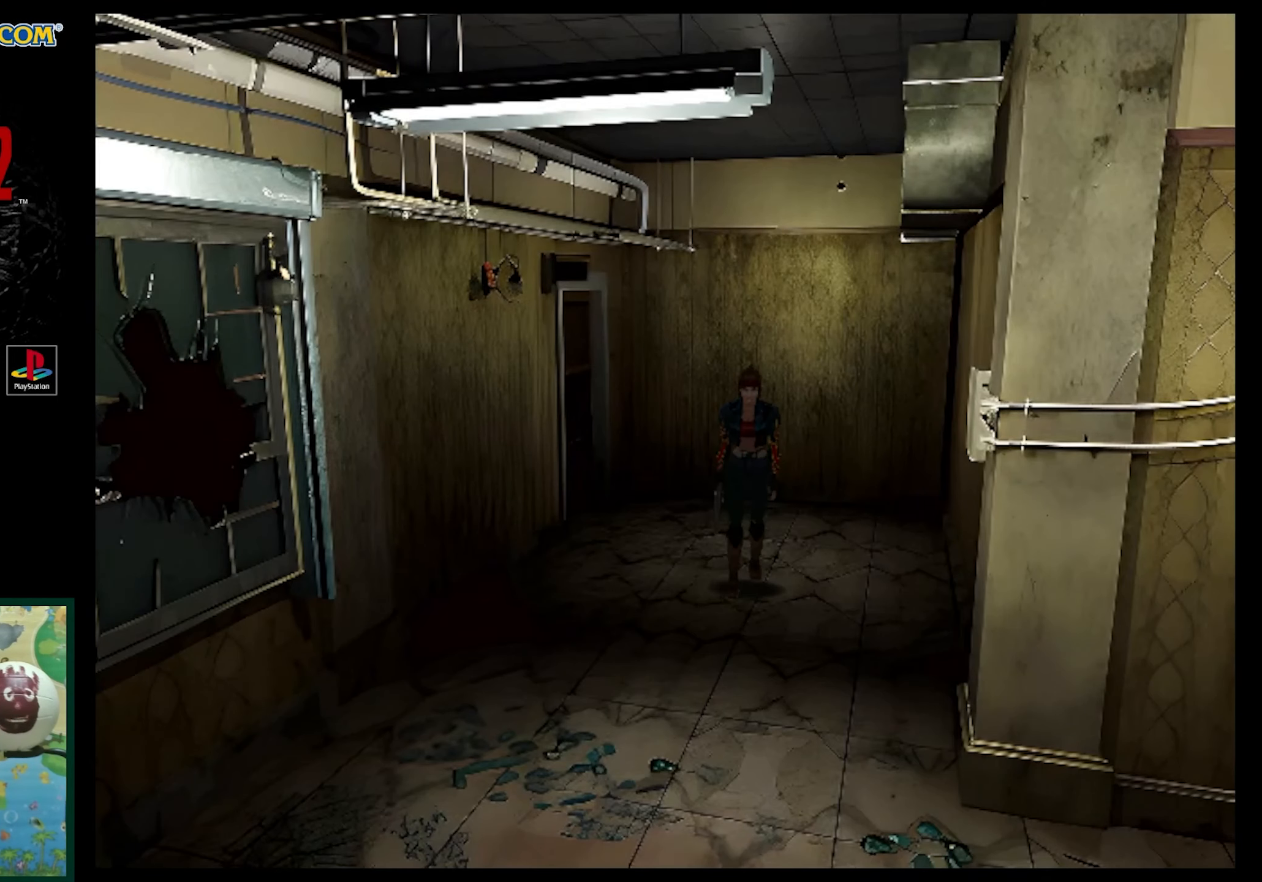
{"buttons": ["SQUARE", "DPAD_UP"], "events": [[67, "SQUARE", "down"], [117, "DPAD_LEFT", "down"], [300, "DPAD_LEFT", "up"]]}
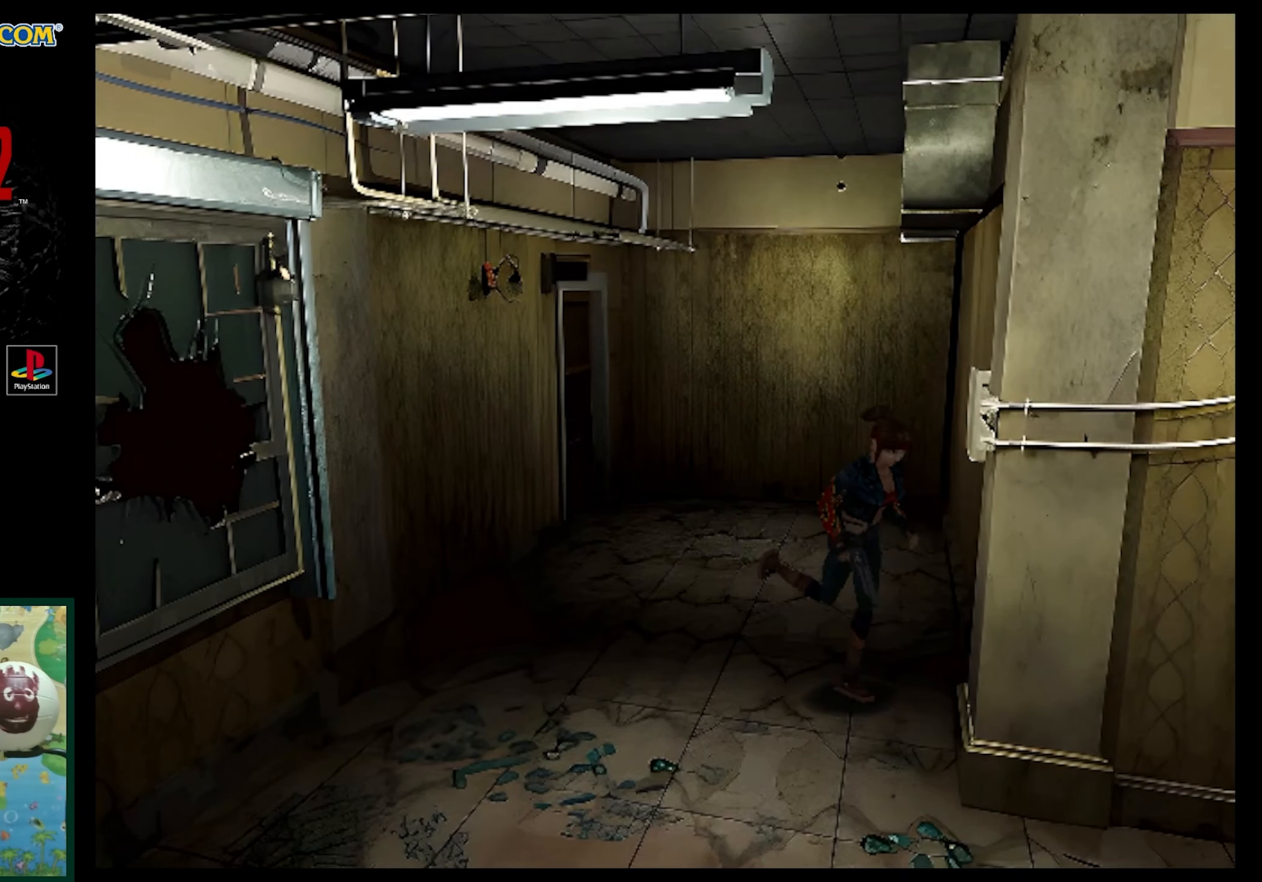
{"buttons": ["SQUARE", "DPAD_UP"], "events": []}
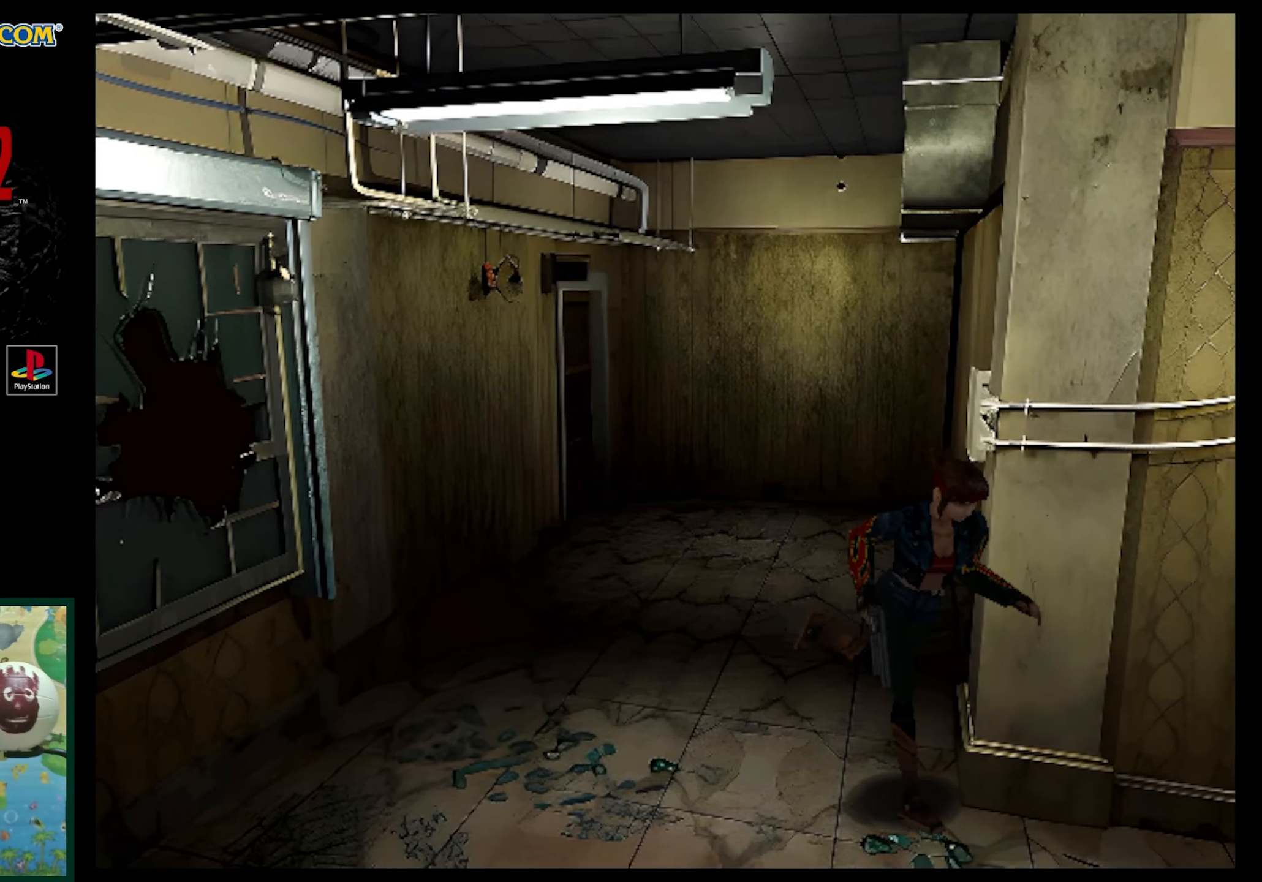
{"buttons": ["R1"], "events": [[183, "SQUARE", "up"], [233, "DPAD_UP", "up"], [283, "R1", "down"]]}
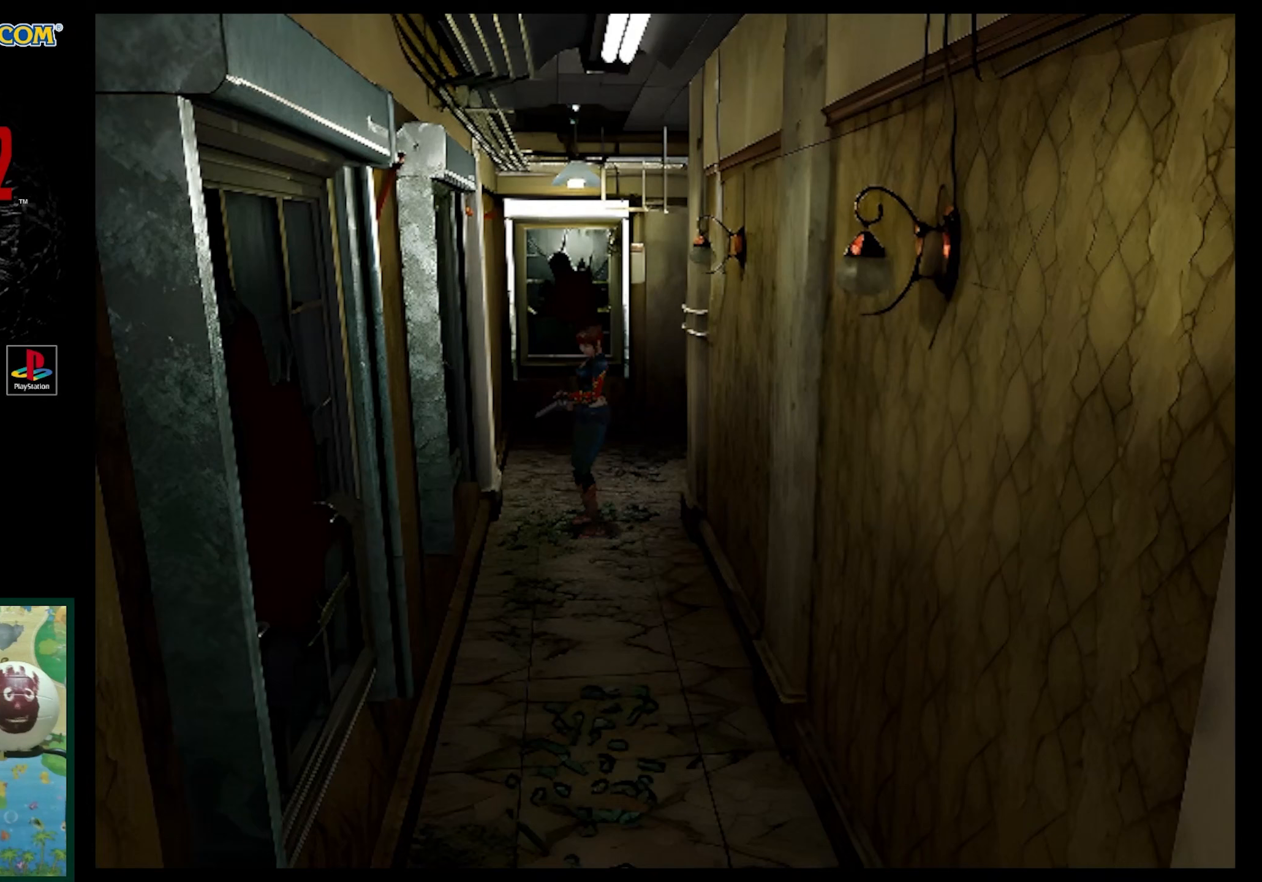
{"buttons": ["DPAD_LEFT"], "events": [[300, "DPAD_LEFT", "down"], [300, "R1", "up"]]}
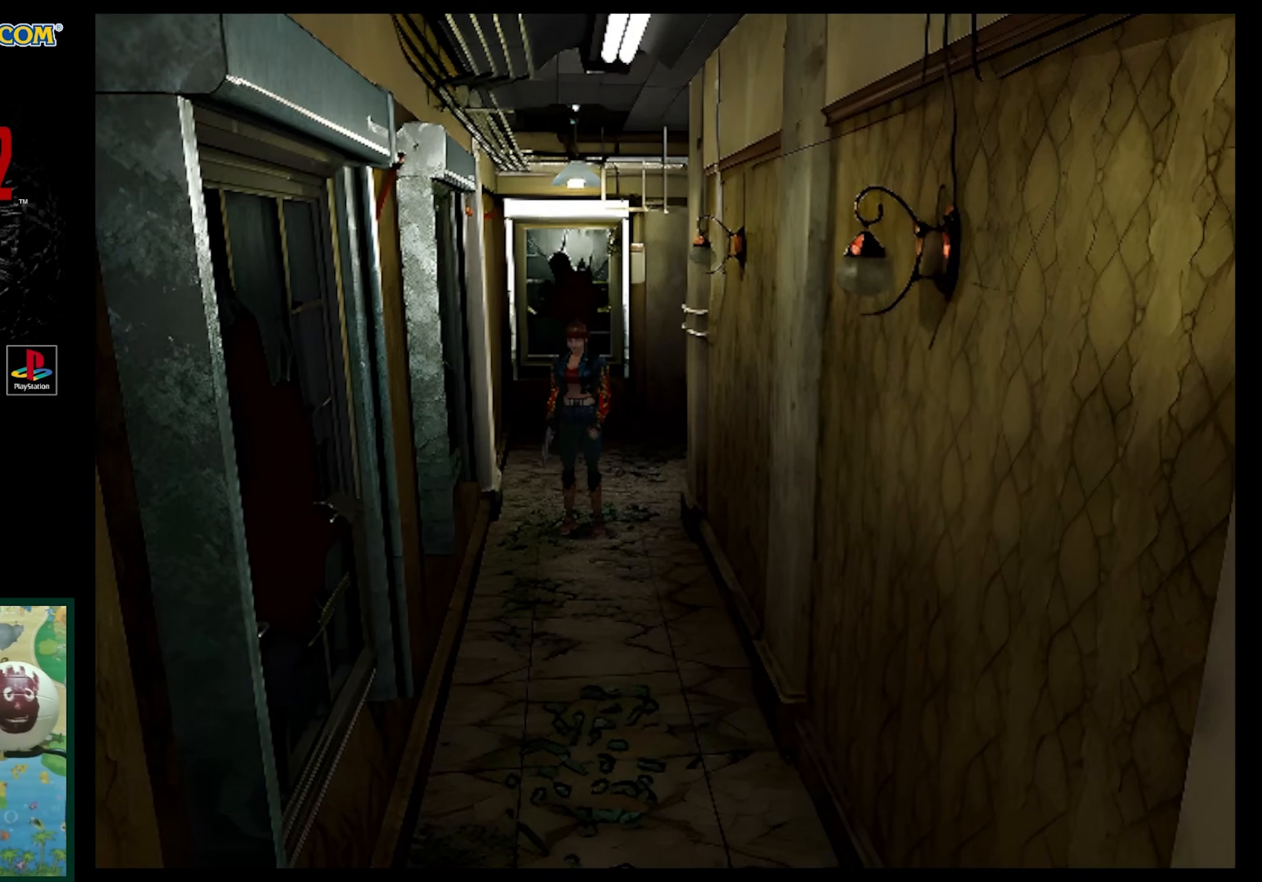
{"buttons": ["SQUARE", "DPAD_UP"], "events": [[17, "DPAD_UP", "down"], [83, "SQUARE", "down"], [283, "DPAD_LEFT", "up"]]}
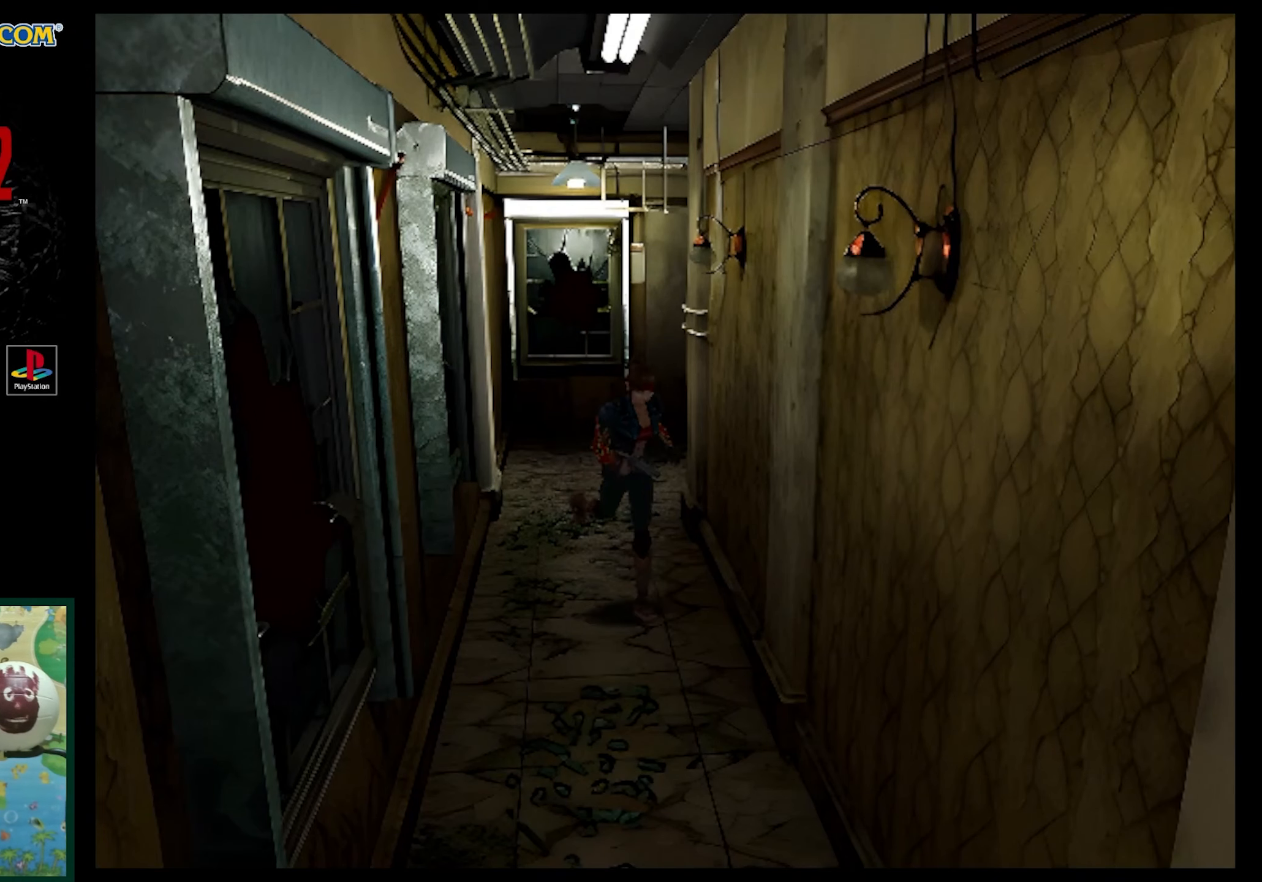
{"buttons": ["SQUARE", "DPAD_UP"], "events": [[233, "DPAD_RIGHT", "down"], [333, "DPAD_RIGHT", "up"]]}
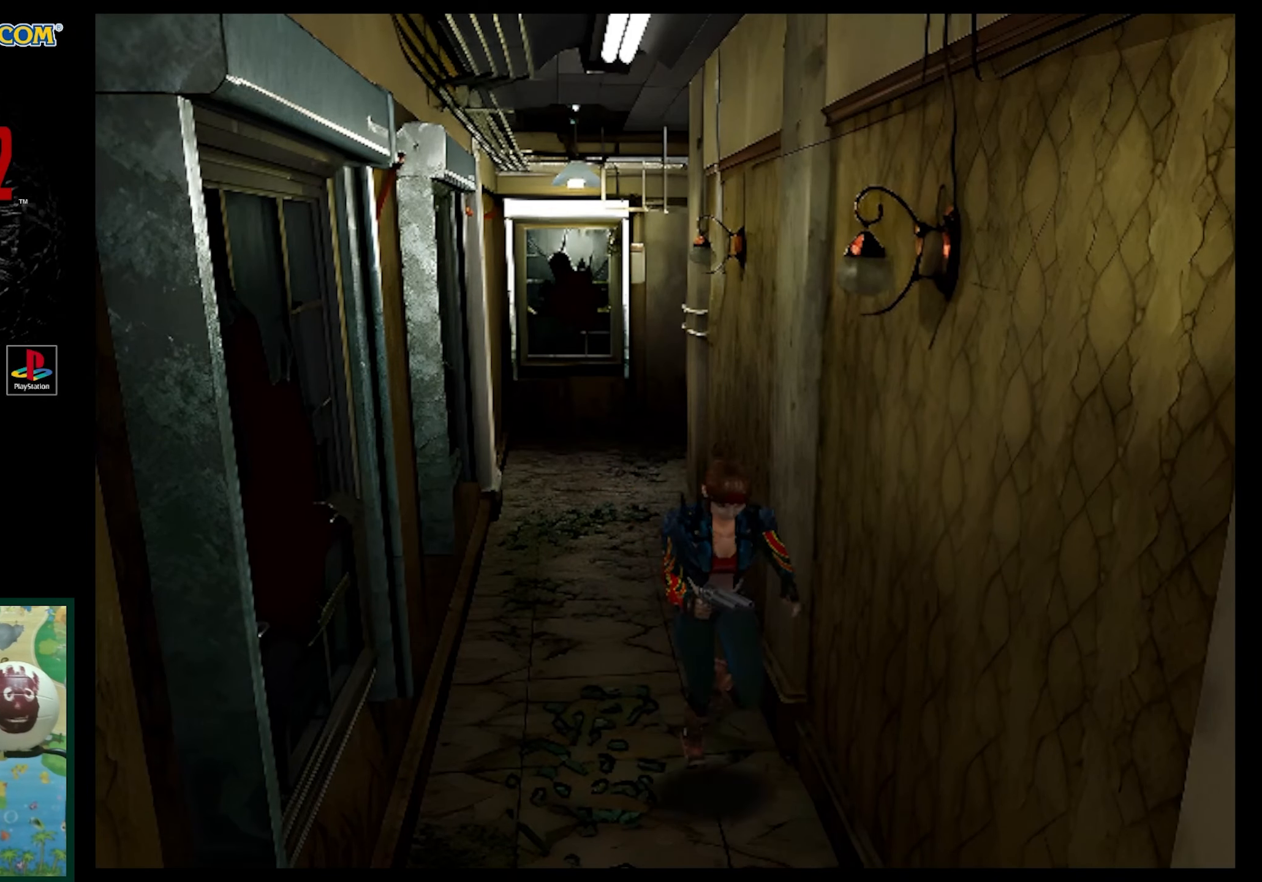
{"buttons": [], "events": [[333, "DPAD_UP", "up"], [400, "SQUARE", "up"]]}
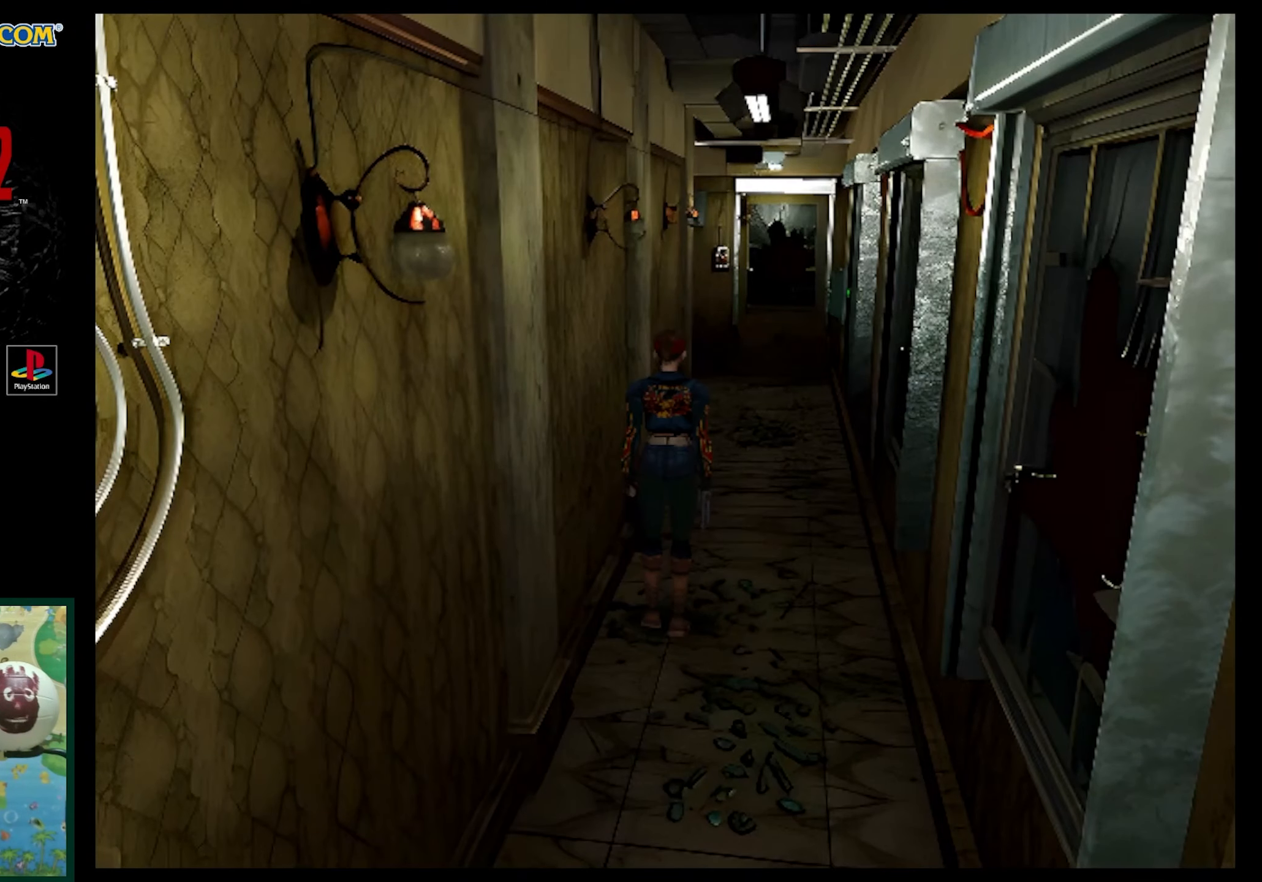
{"buttons": ["R1"], "events": [[67, "DPAD_RIGHT", "down"], [83, "R1", "down"], [183, "DPAD_RIGHT", "up"]]}
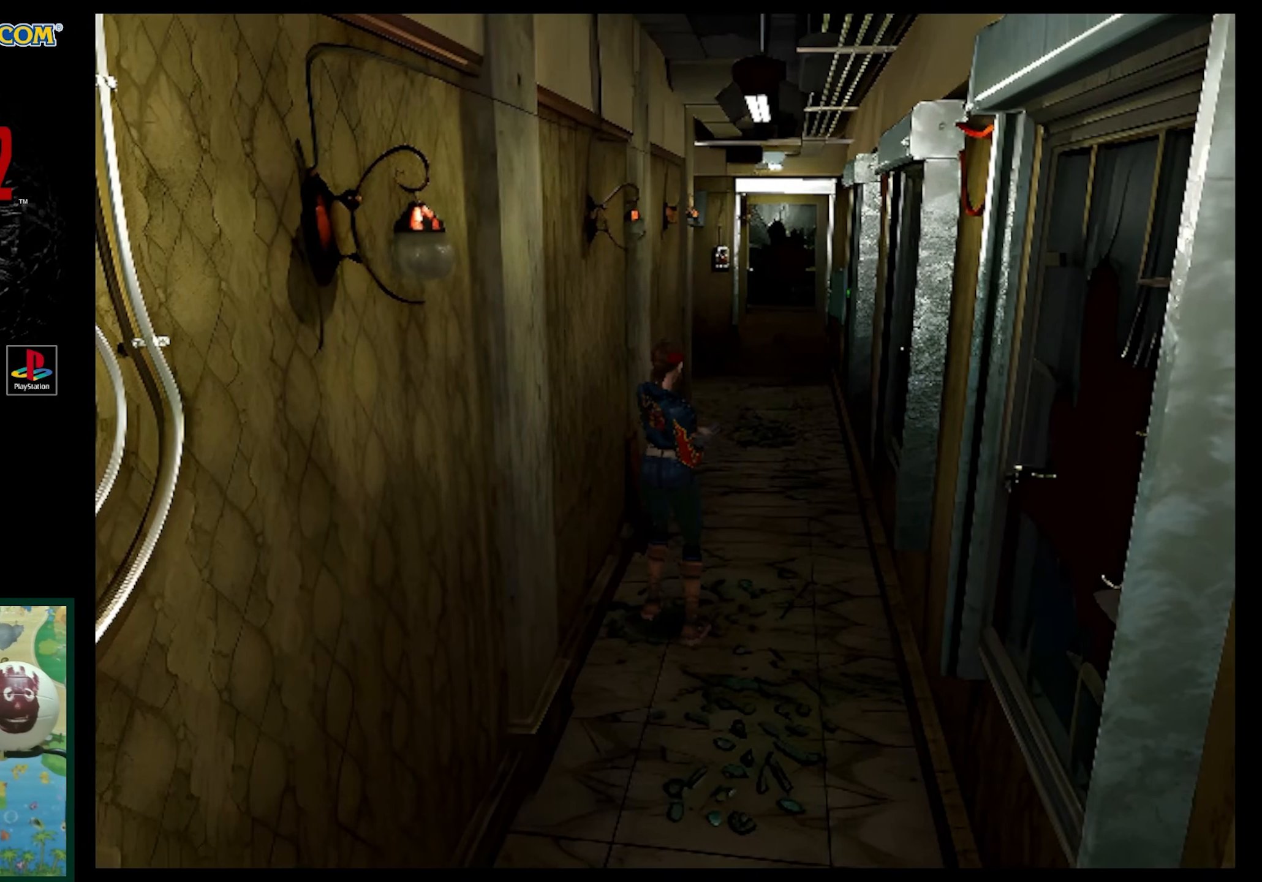
{"buttons": ["SQUARE", "DPAD_UP"], "events": [[67, "R1", "up"], [117, "DPAD_UP", "down"], [283, "SQUARE", "down"]]}